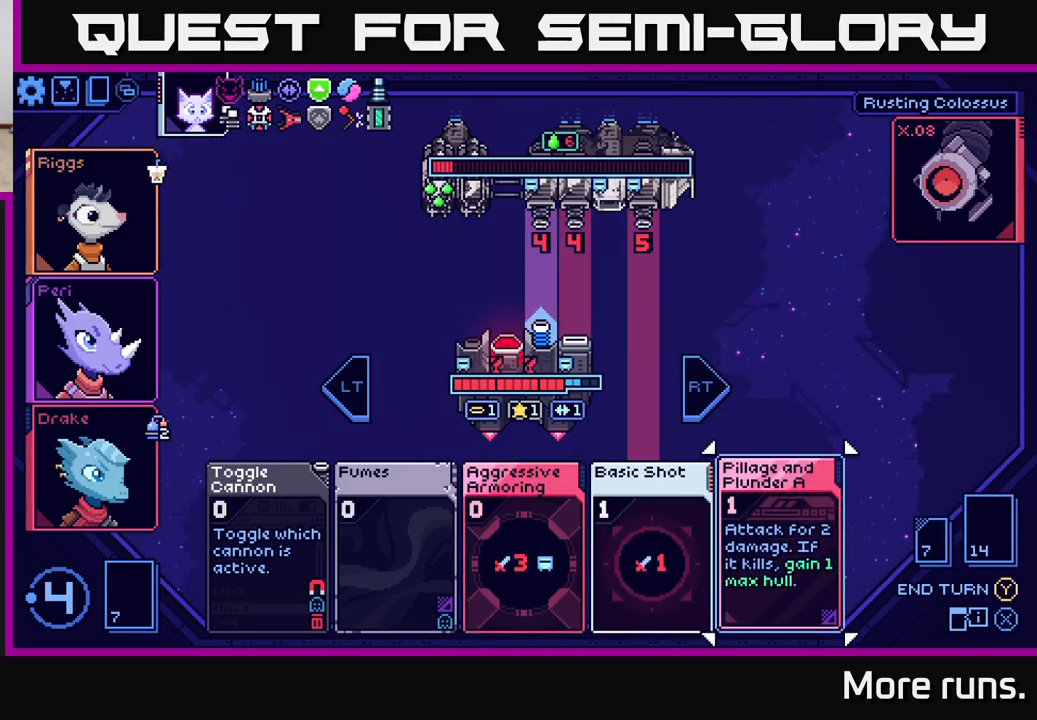
Gameplay with a controller (Xbox layout); each line is a JSON object with the inputs held at the frame after it. "events" lists button and stick changes between this image and that frame as [ms after this image, input, new state], when the widget could be followed in between.
{"buttons": [], "left_stick": "center", "right_stick": "center", "events": [[83, "DPAD_LEFT", "up"]]}
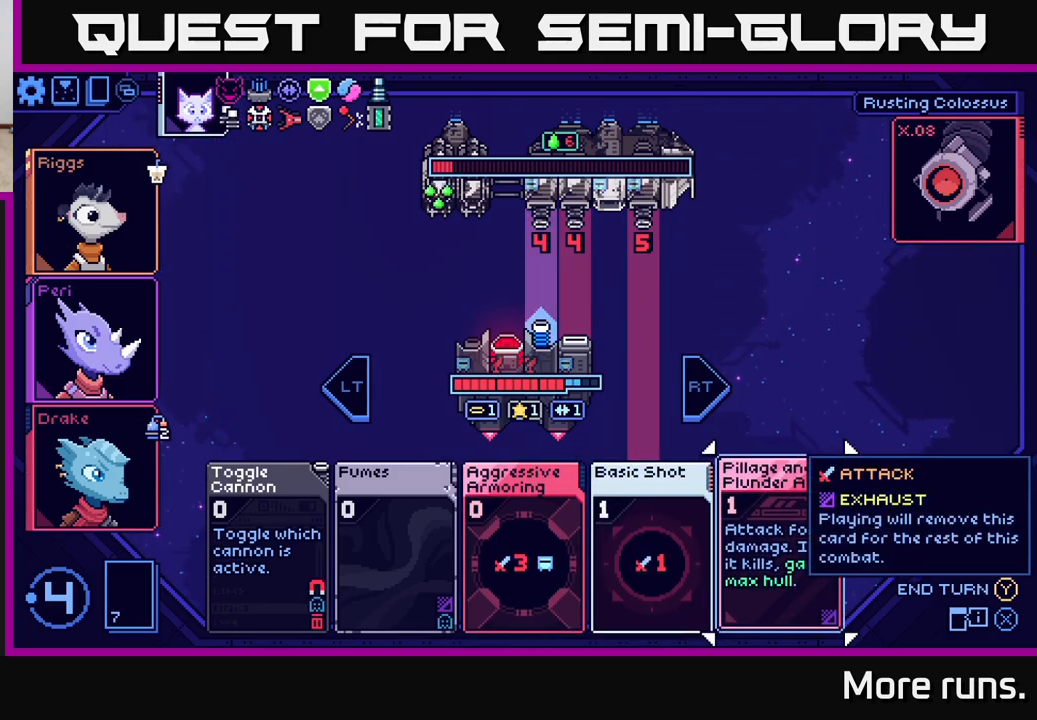
{"buttons": [], "left_stick": "center", "right_stick": "center", "events": []}
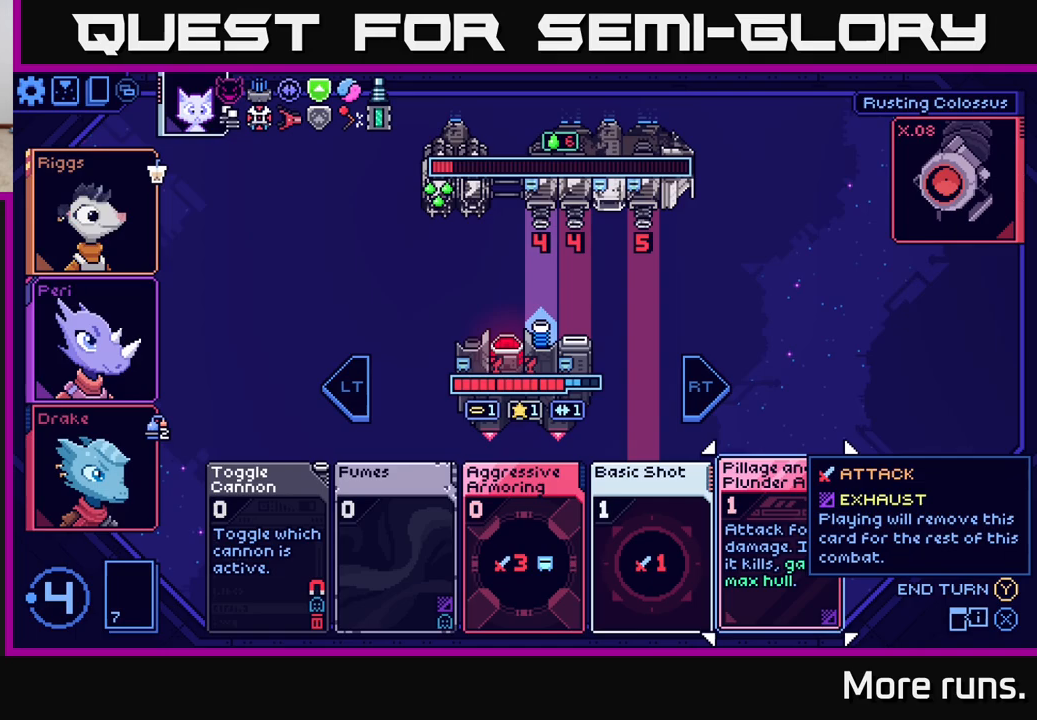
{"buttons": [], "left_stick": "center", "right_stick": "center", "events": []}
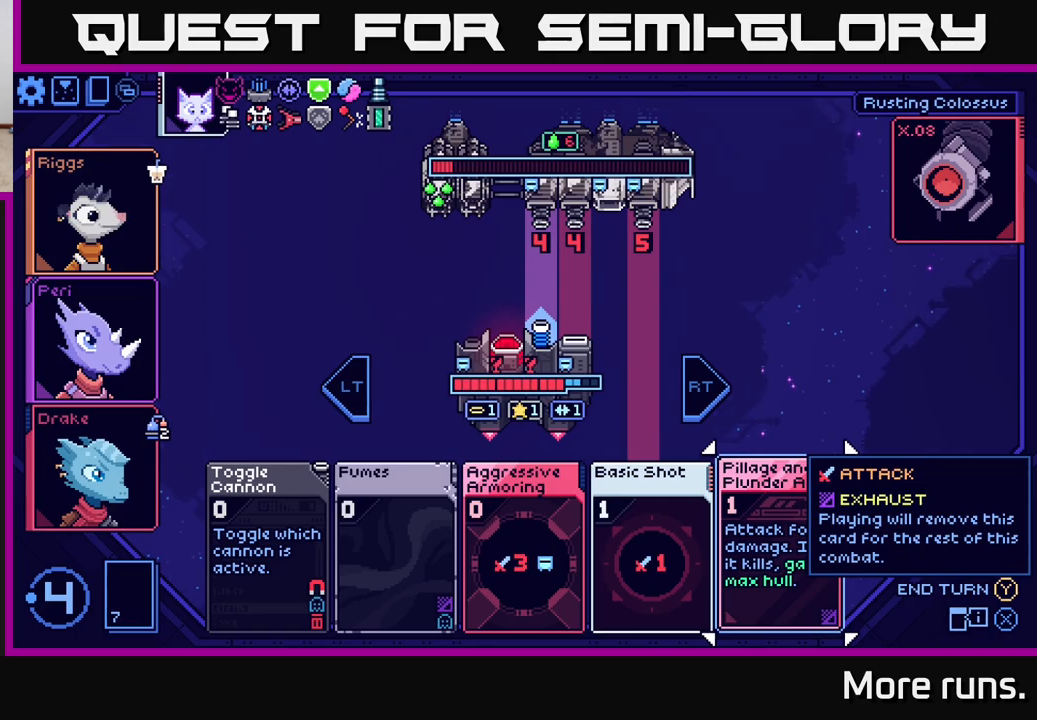
{"buttons": [], "left_stick": "center", "right_stick": "center", "events": [[317, "R2", "down"], [433, "R2", "up"]]}
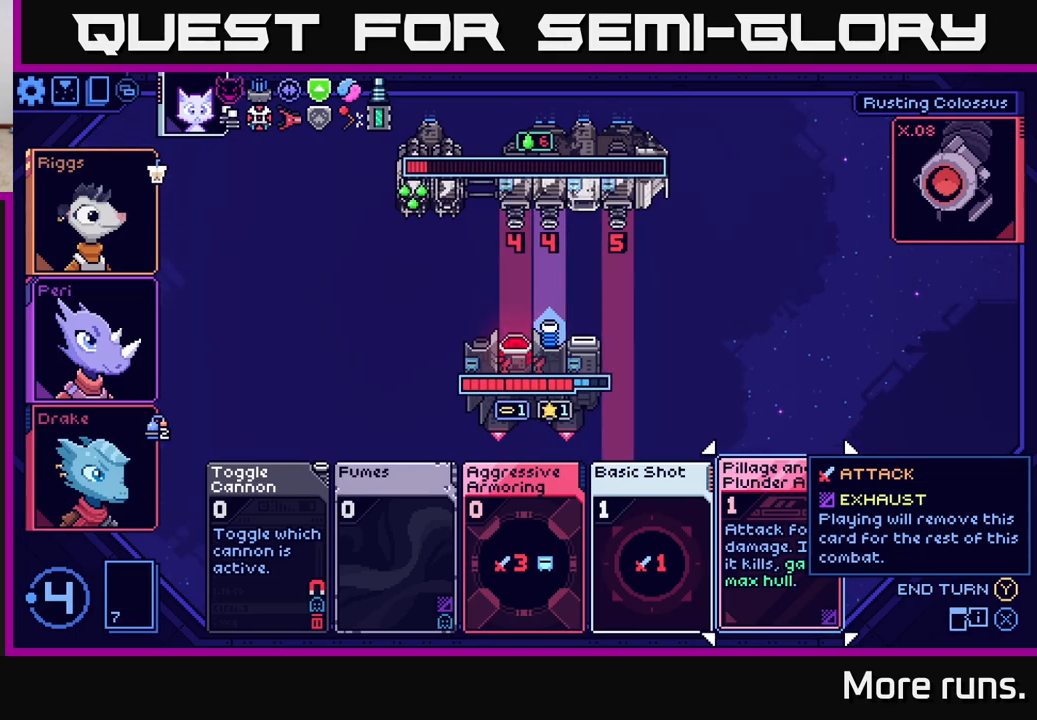
{"buttons": [], "left_stick": "center", "right_stick": "center", "events": [[50, "DPAD_RIGHT", "down"], [150, "DPAD_RIGHT", "up"], [350, "DPAD_LEFT", "down"], [467, "DPAD_LEFT", "up"]]}
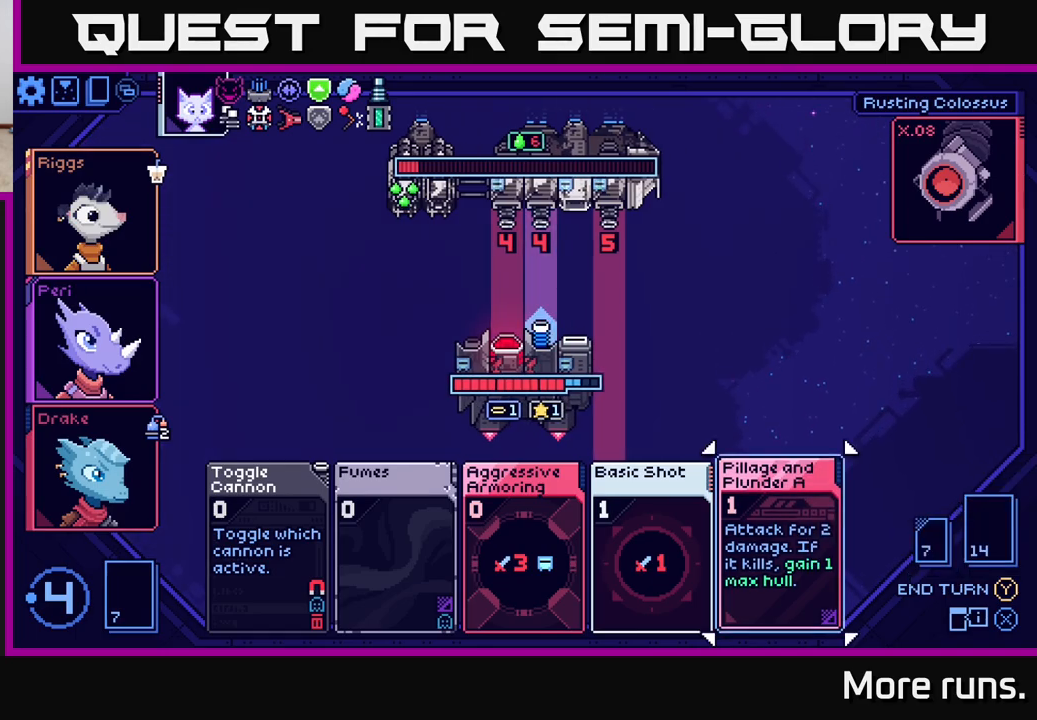
{"buttons": [], "left_stick": "center", "right_stick": "center", "events": [[100, "DPAD_LEFT", "down"], [200, "DPAD_LEFT", "up"], [317, "A", "down"], [417, "A", "up"]]}
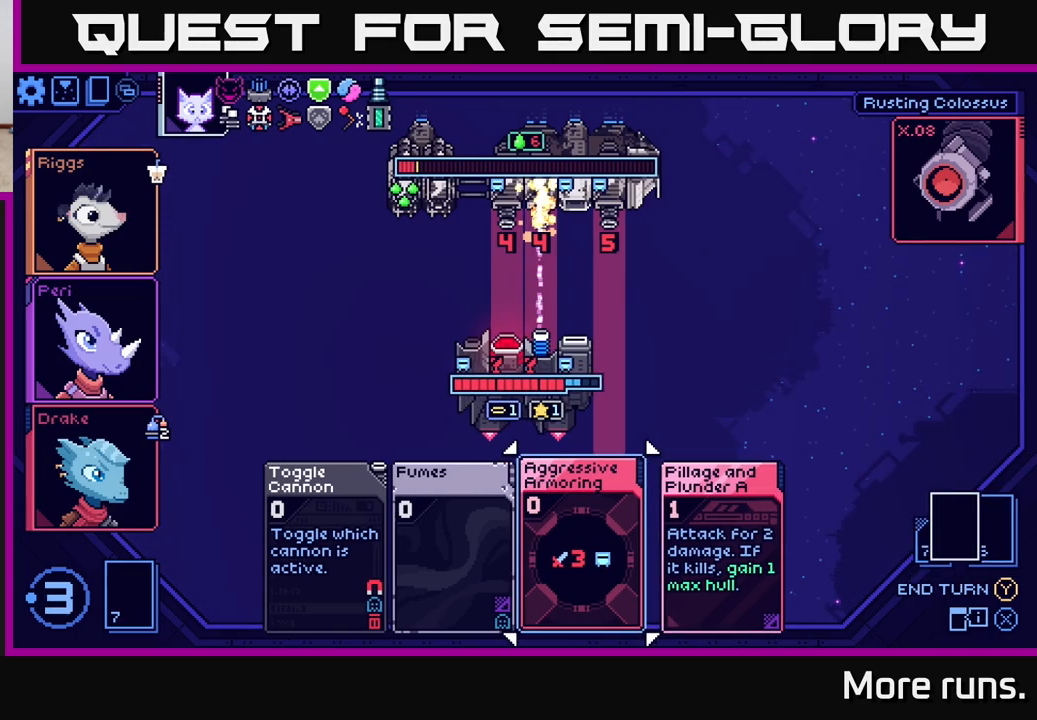
{"buttons": [], "left_stick": "center", "right_stick": "center", "events": []}
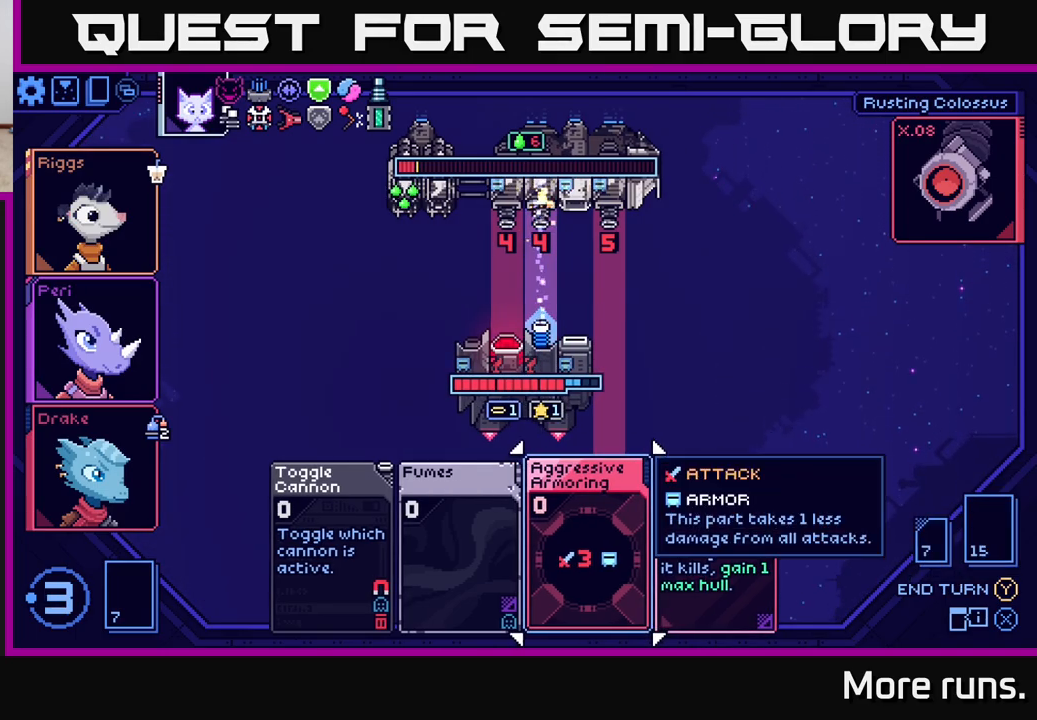
{"buttons": [], "left_stick": "center", "right_stick": "center", "events": [[183, "A", "down"], [283, "A", "up"]]}
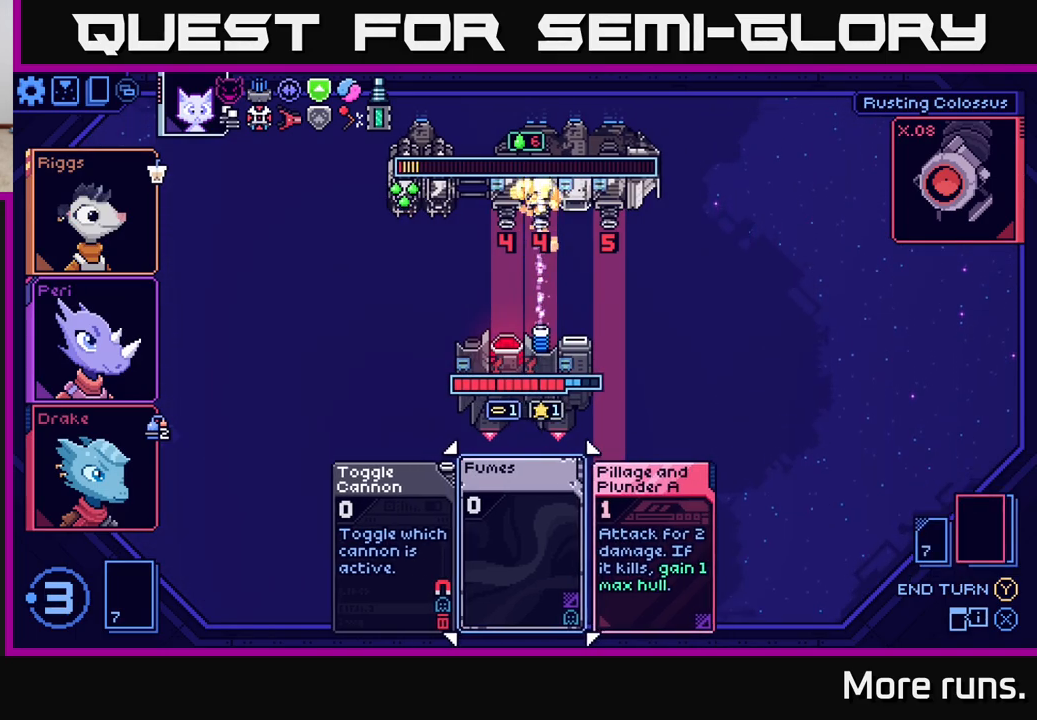
{"buttons": [], "left_stick": "center", "right_stick": "center", "events": []}
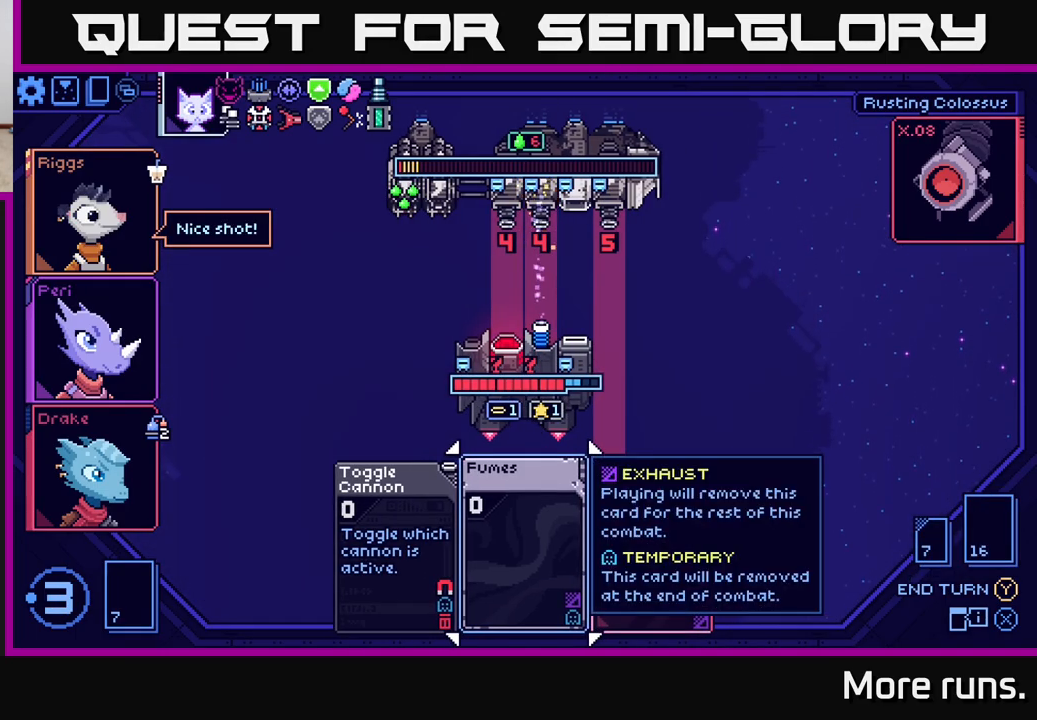
{"buttons": ["A"], "left_stick": "center", "right_stick": "center", "events": [[183, "DPAD_RIGHT", "down"], [283, "DPAD_RIGHT", "up"], [450, "A", "down"]]}
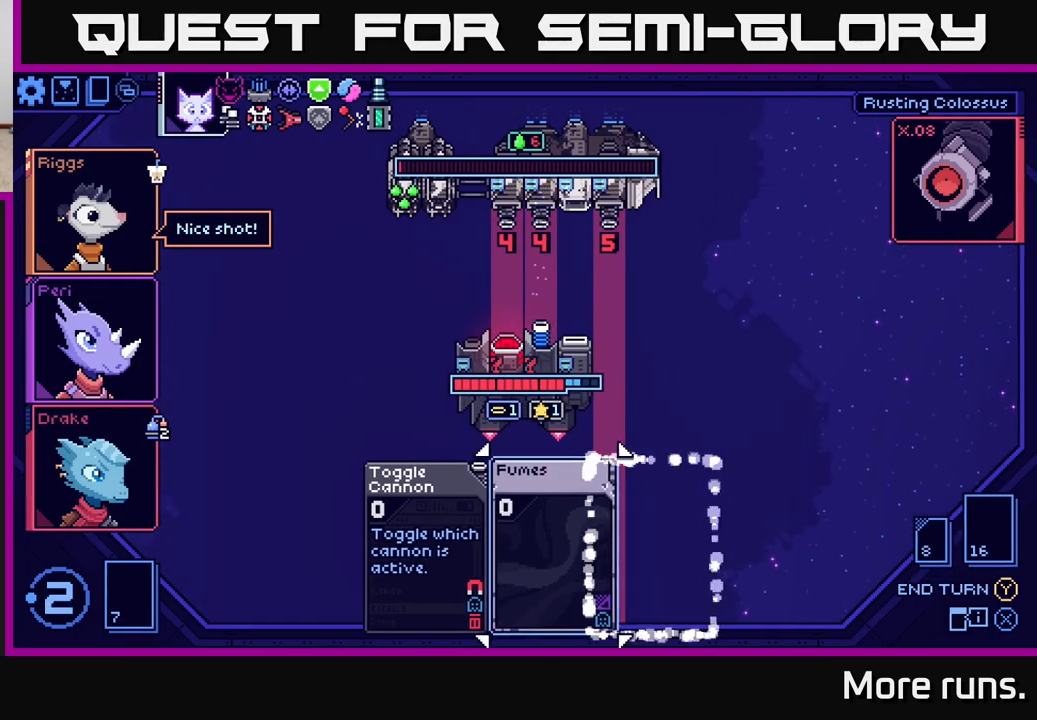
{"buttons": [], "left_stick": "center", "right_stick": "center", "events": [[50, "A", "up"]]}
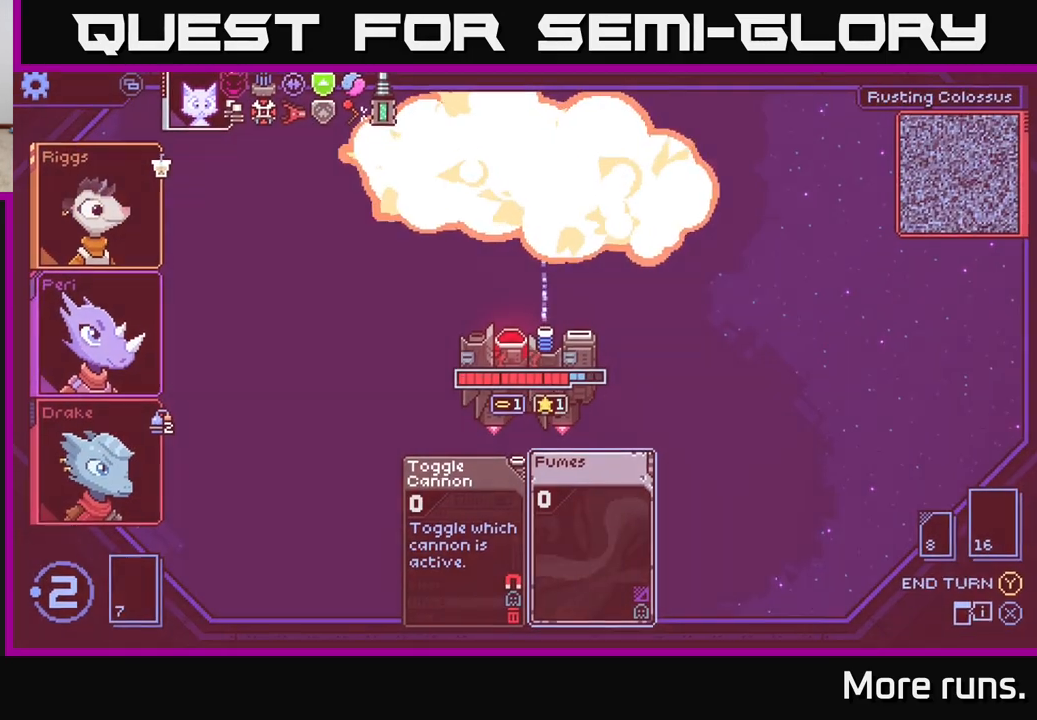
{"buttons": [], "left_stick": "center", "right_stick": "center", "events": []}
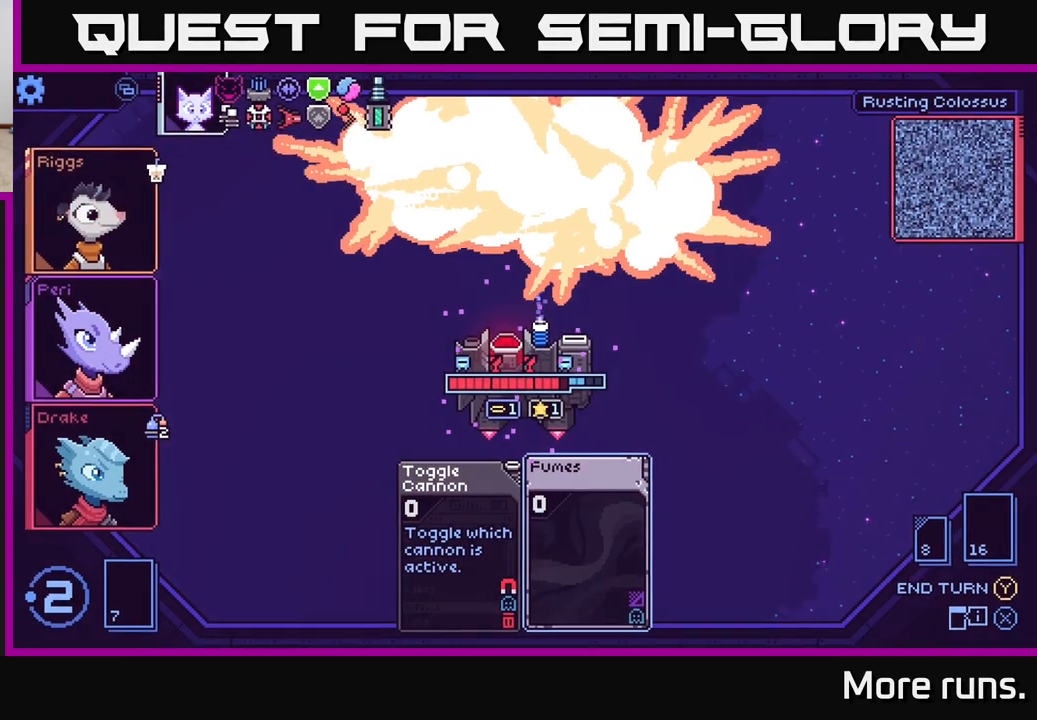
{"buttons": [], "left_stick": "center", "right_stick": "center", "events": []}
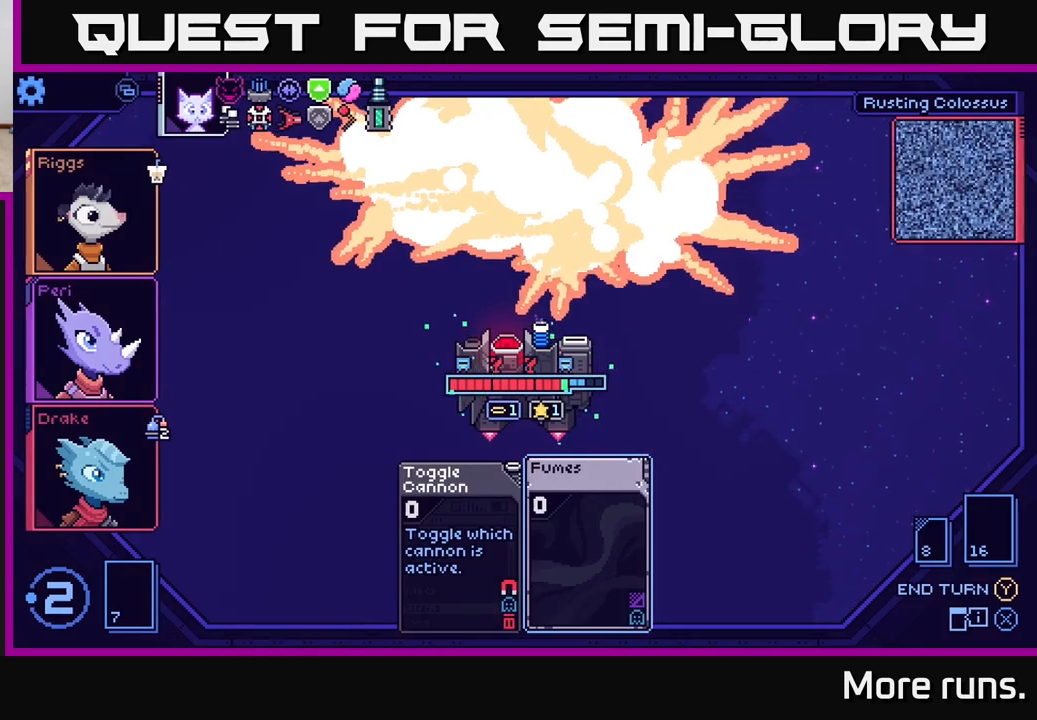
{"buttons": [], "left_stick": "center", "right_stick": "center", "events": []}
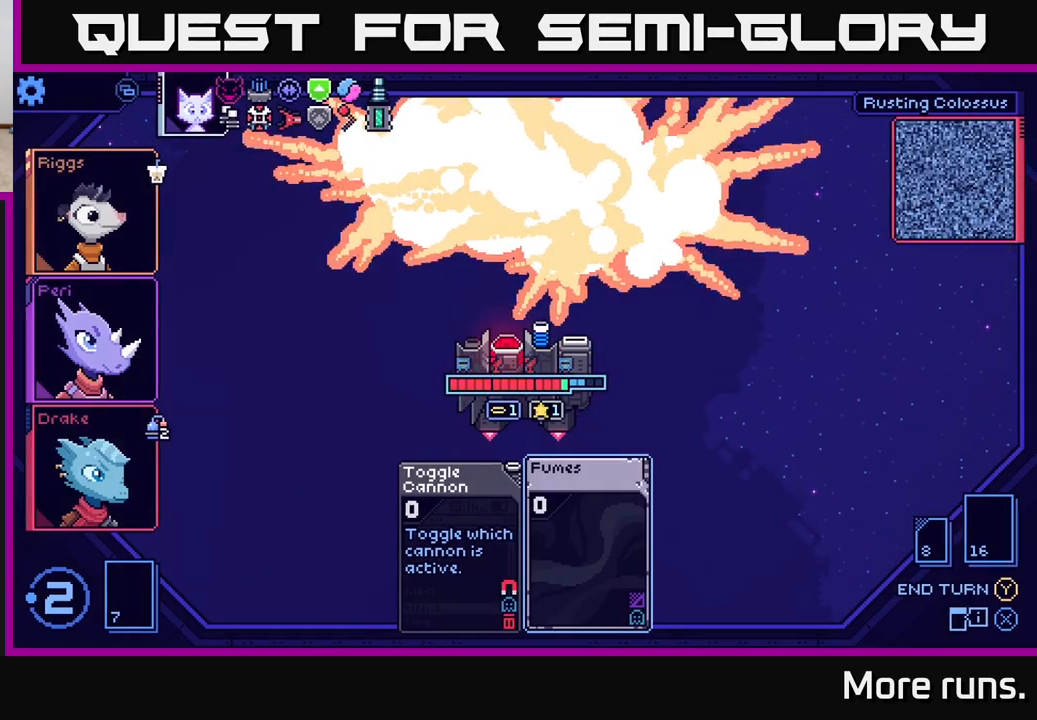
{"buttons": [], "left_stick": "center", "right_stick": "center", "events": []}
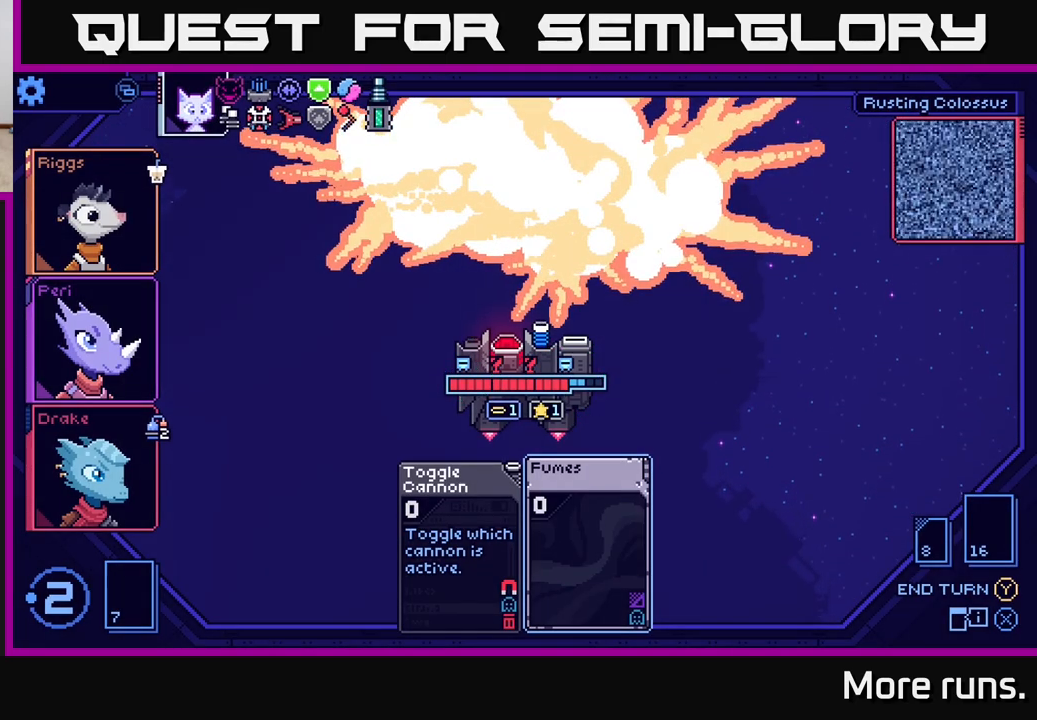
{"buttons": [], "left_stick": "center", "right_stick": "center", "events": []}
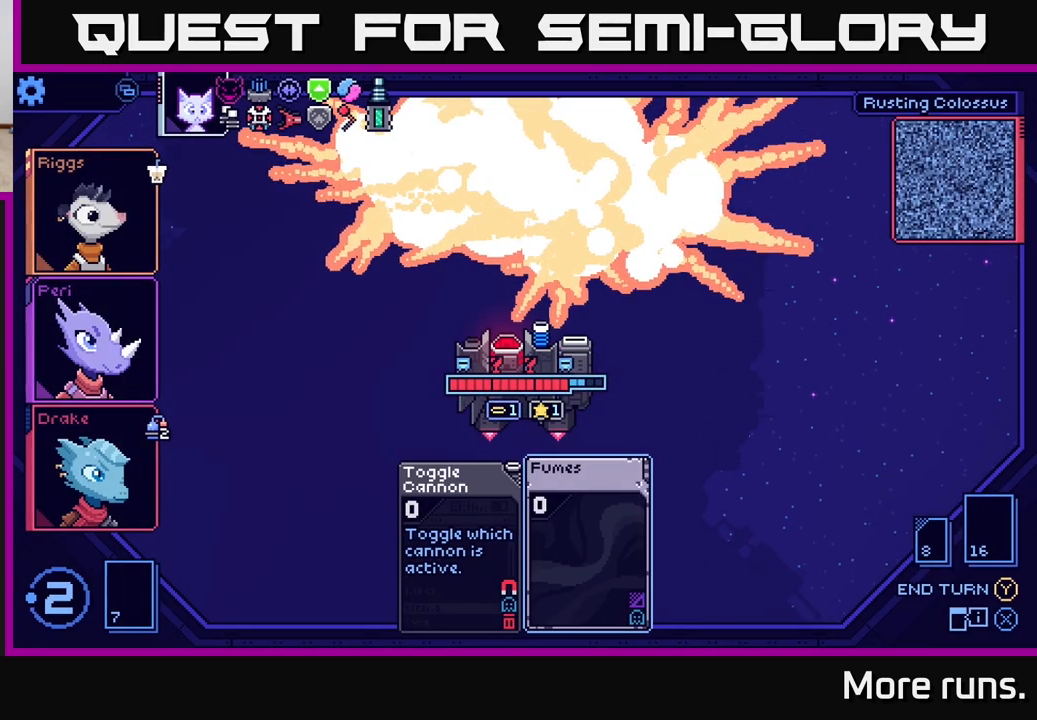
{"buttons": [], "left_stick": "center", "right_stick": "center", "events": []}
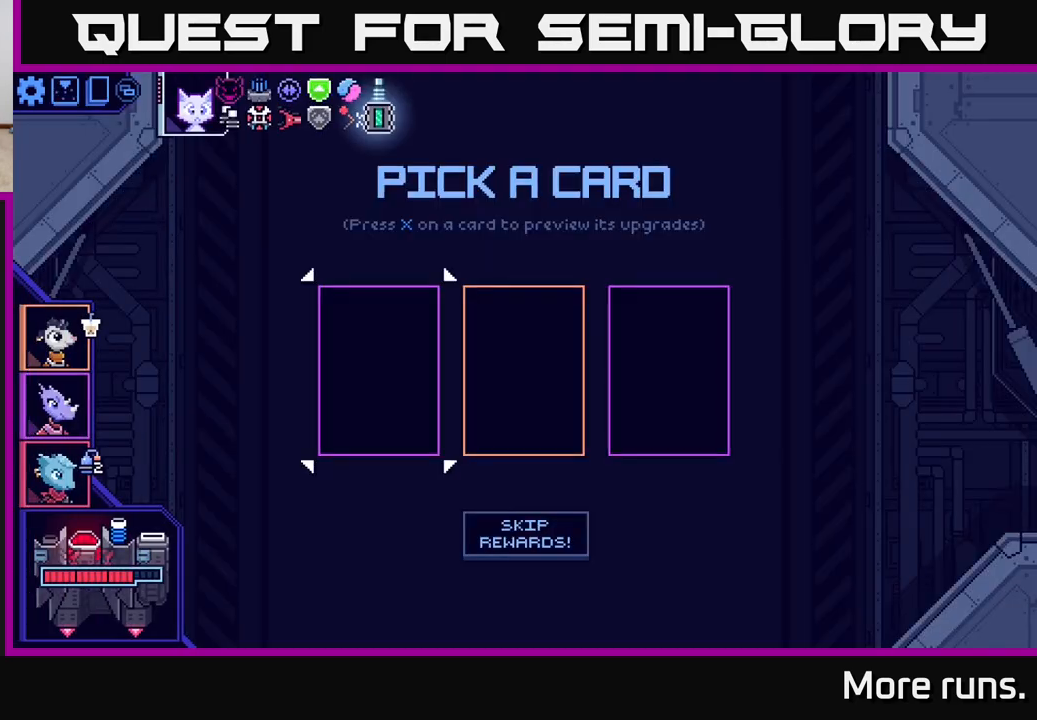
{"buttons": [], "left_stick": "center", "right_stick": "center", "events": []}
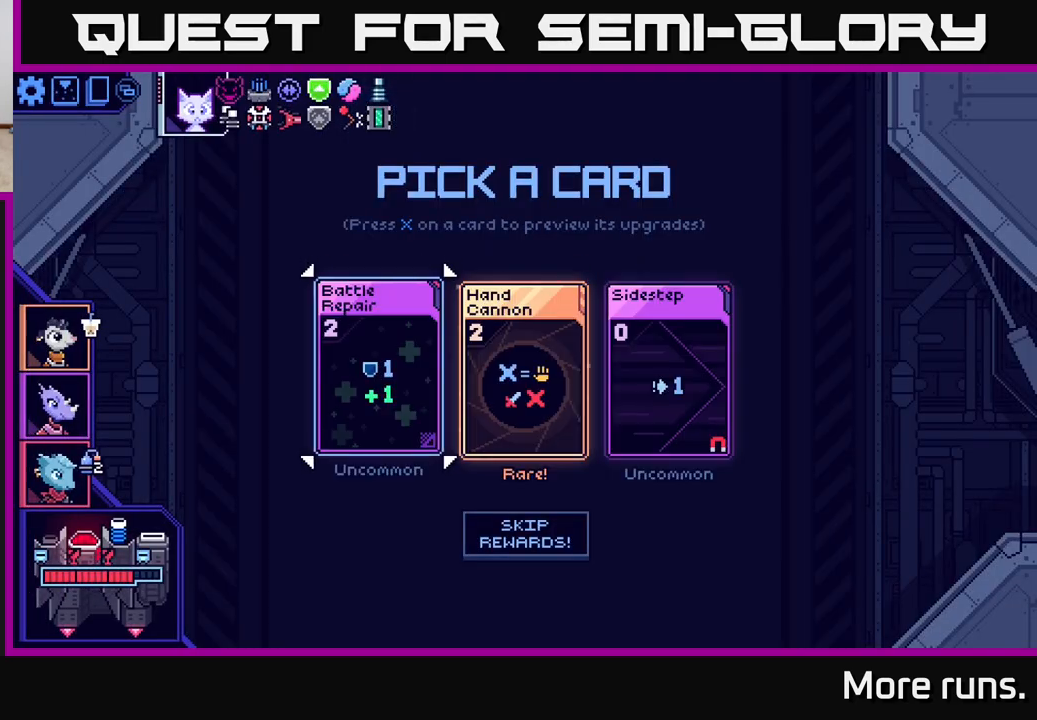
{"buttons": ["DPAD_RIGHT"], "left_stick": "center", "right_stick": "center", "events": [[467, "DPAD_RIGHT", "down"]]}
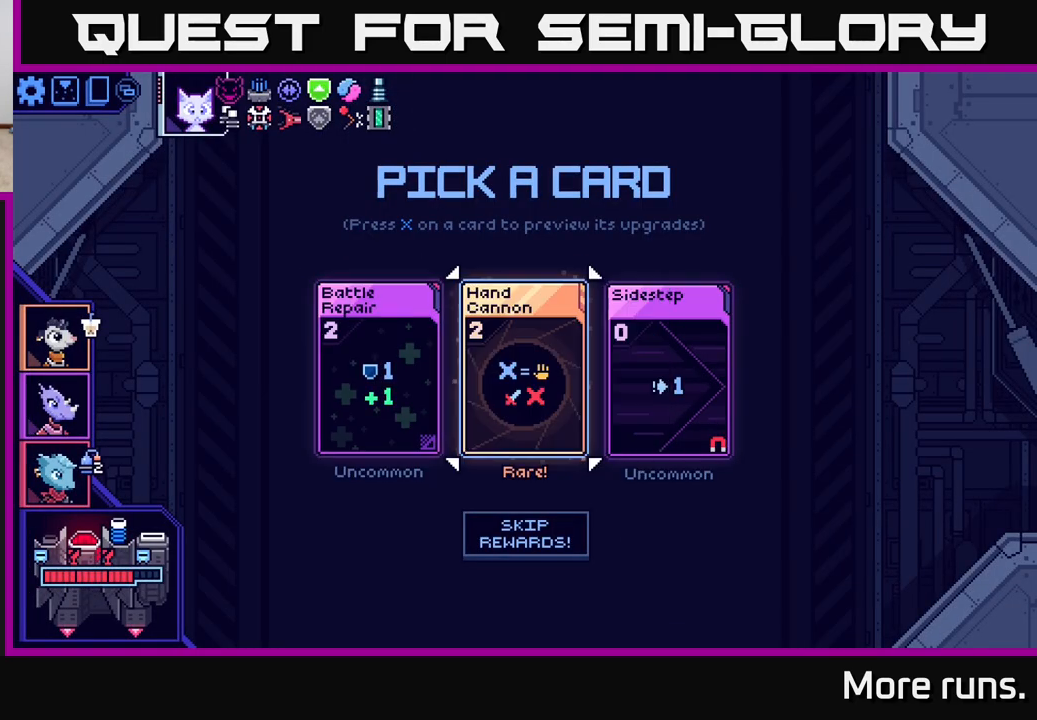
{"buttons": [], "left_stick": "center", "right_stick": "center", "events": [[100, "DPAD_RIGHT", "up"], [383, "DPAD_RIGHT", "down"], [500, "DPAD_RIGHT", "up"]]}
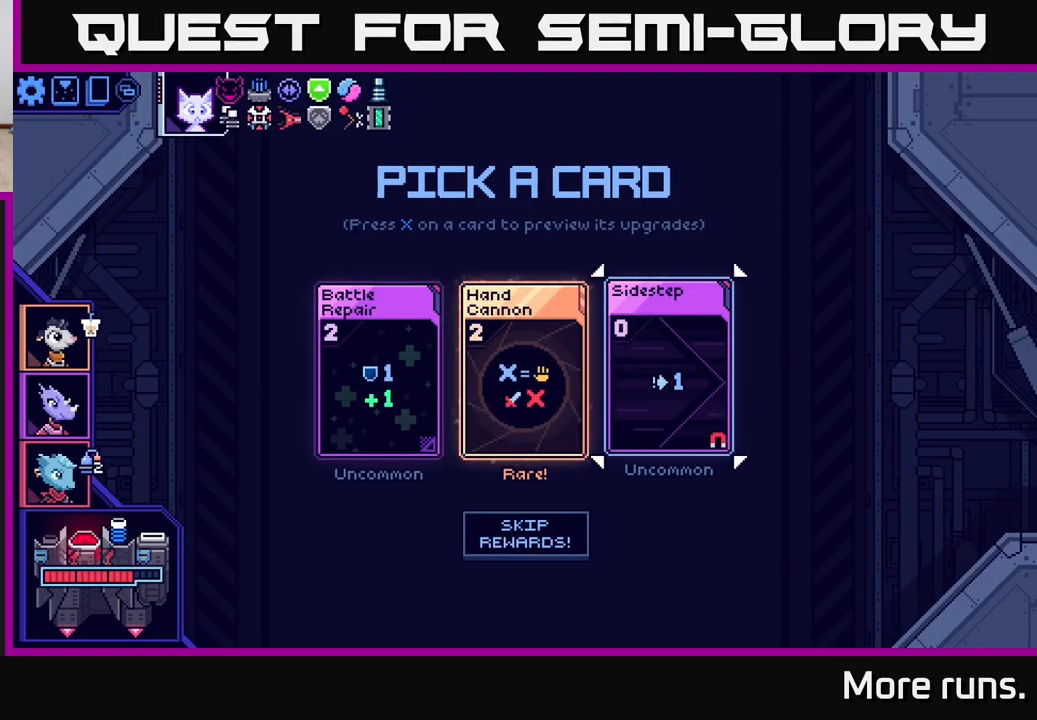
{"buttons": ["DPAD_LEFT"], "left_stick": "center", "right_stick": "center", "events": [[433, "DPAD_LEFT", "down"]]}
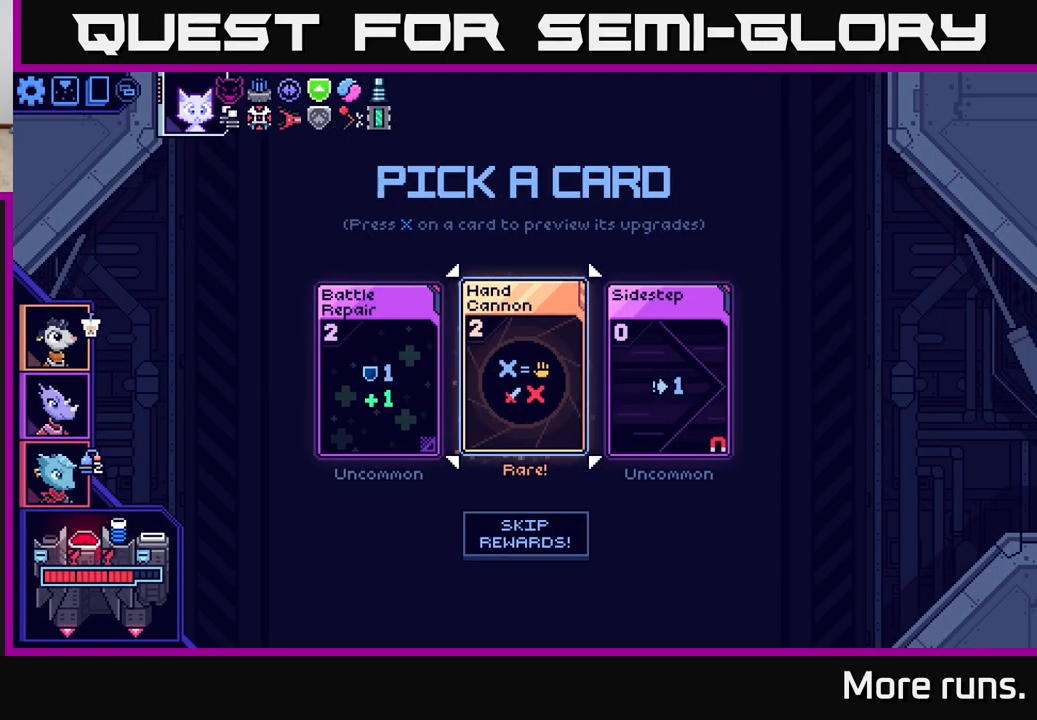
{"buttons": ["DPAD_RIGHT"], "left_stick": "center", "right_stick": "center", "events": [[50, "DPAD_LEFT", "up"], [167, "DPAD_LEFT", "down"], [283, "DPAD_LEFT", "up"], [483, "DPAD_RIGHT", "down"]]}
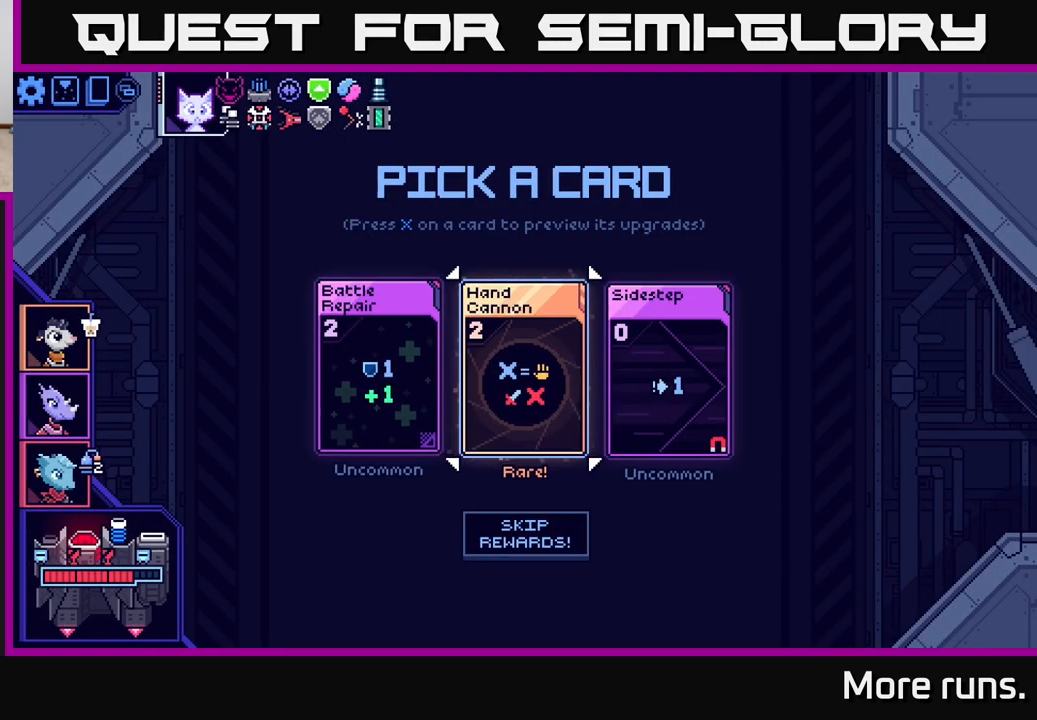
{"buttons": ["DPAD_LEFT"], "left_stick": "center", "right_stick": "center", "events": [[100, "DPAD_RIGHT", "up"], [167, "DPAD_RIGHT", "down"], [300, "DPAD_RIGHT", "up"], [500, "DPAD_LEFT", "down"]]}
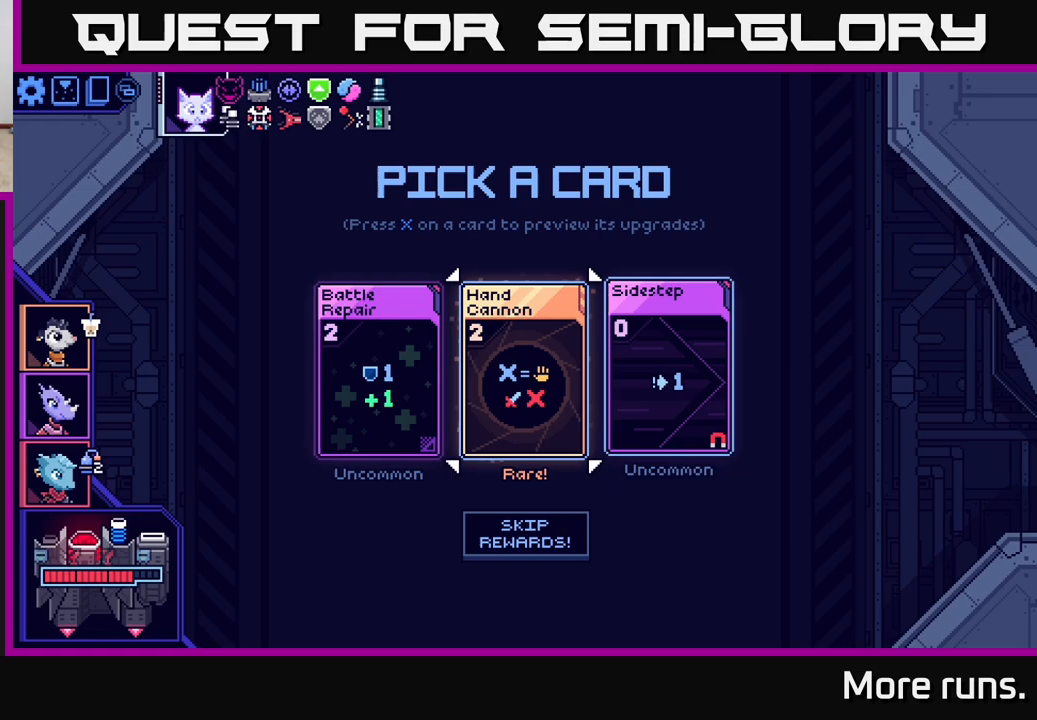
{"buttons": [], "left_stick": "center", "right_stick": "center", "events": [[117, "DPAD_LEFT", "up"], [183, "DPAD_LEFT", "down"], [300, "DPAD_LEFT", "up"]]}
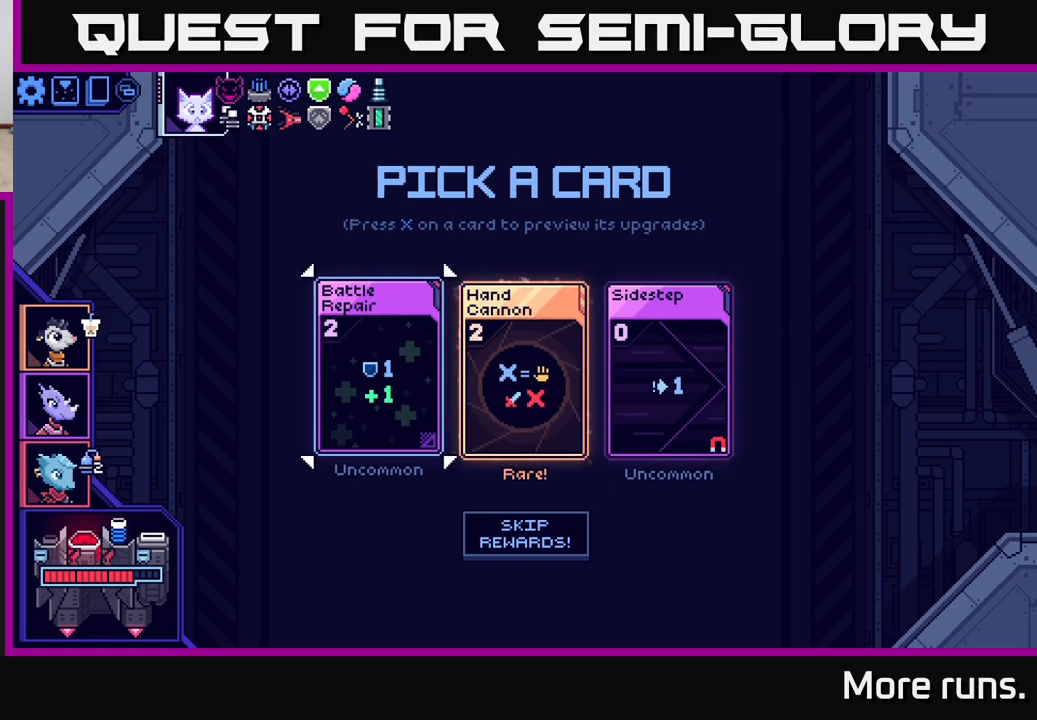
{"buttons": [], "left_stick": "center", "right_stick": "center", "events": [[17, "DPAD_RIGHT", "down"], [133, "DPAD_RIGHT", "up"]]}